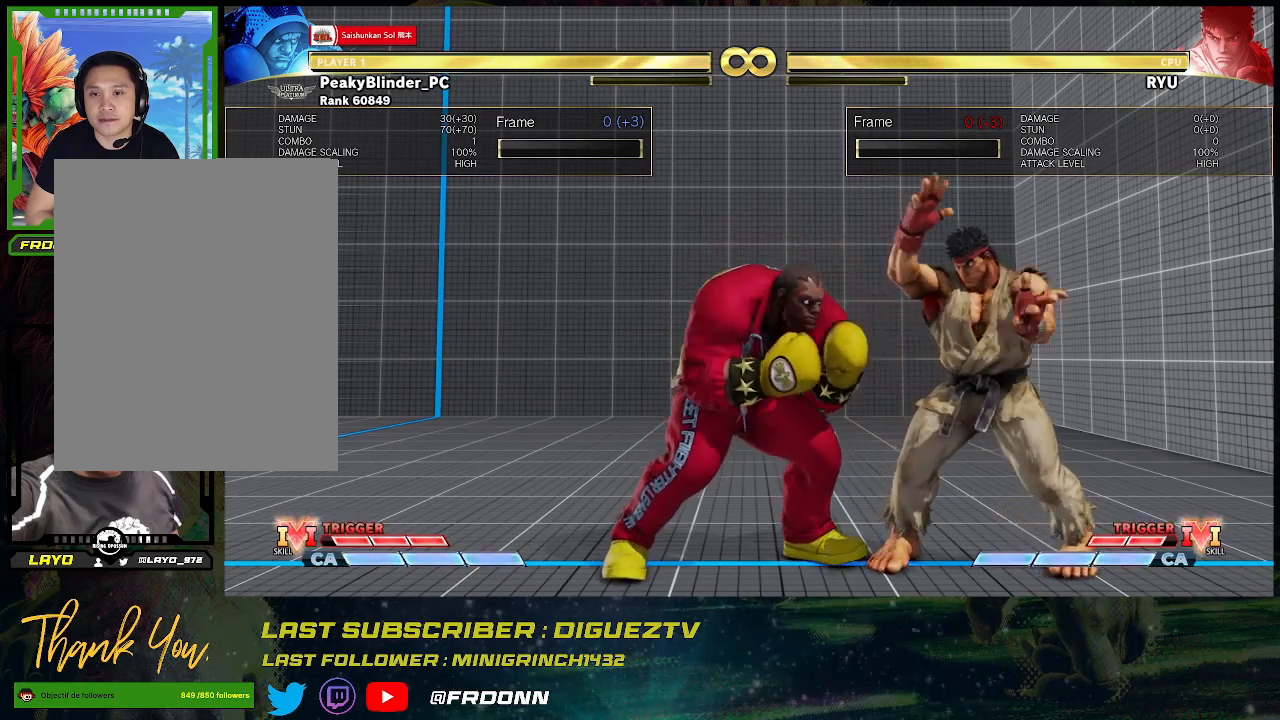
Gameplay with a controller (arcade stick); each line is a JSON object with the inputs held at the frame after it. "events" lists button and stick changes between this image and that frame as [ms after this image, input, new state], when the widget could be followed in between. Not read: L3 R3.
{"buttons": [], "left_stick": "down-right", "events": [[67, "left_stick", "right"], [117, "left_stick", "up-right"], [317, "left_stick", "down-right"]]}
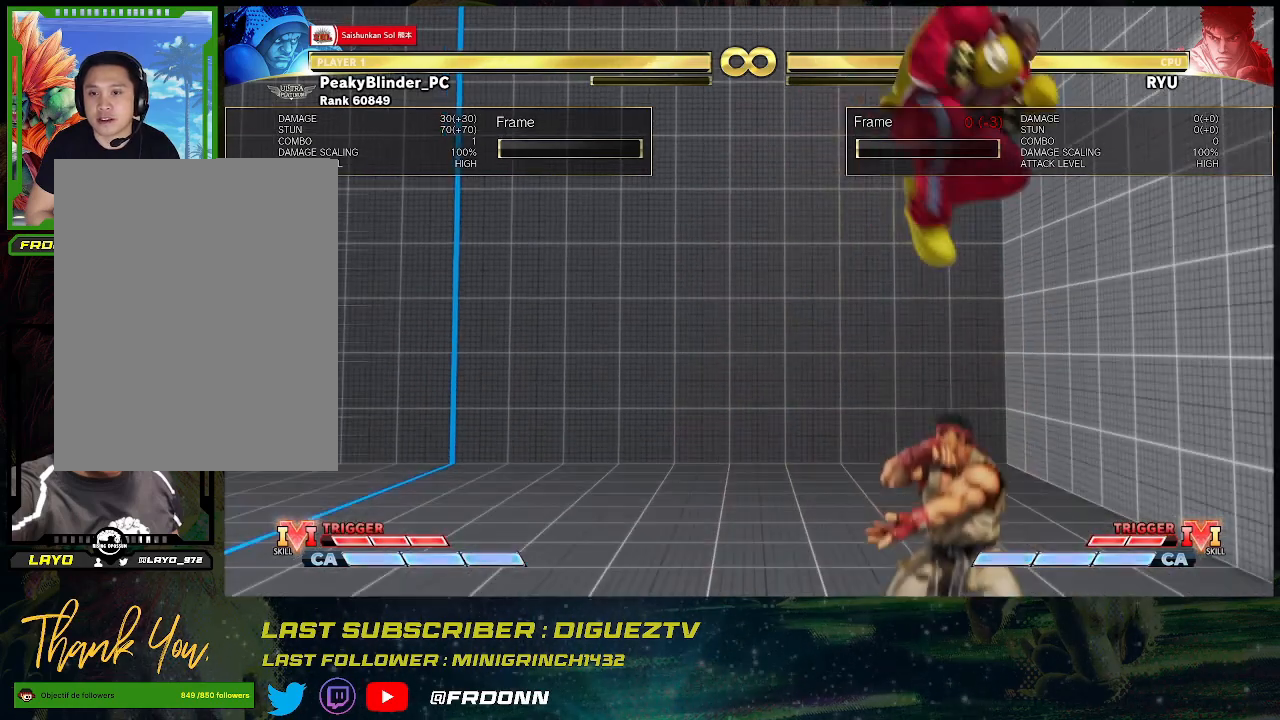
{"buttons": [], "left_stick": "left", "events": [[50, "left_stick", "center"], [267, "left_stick", "left"]]}
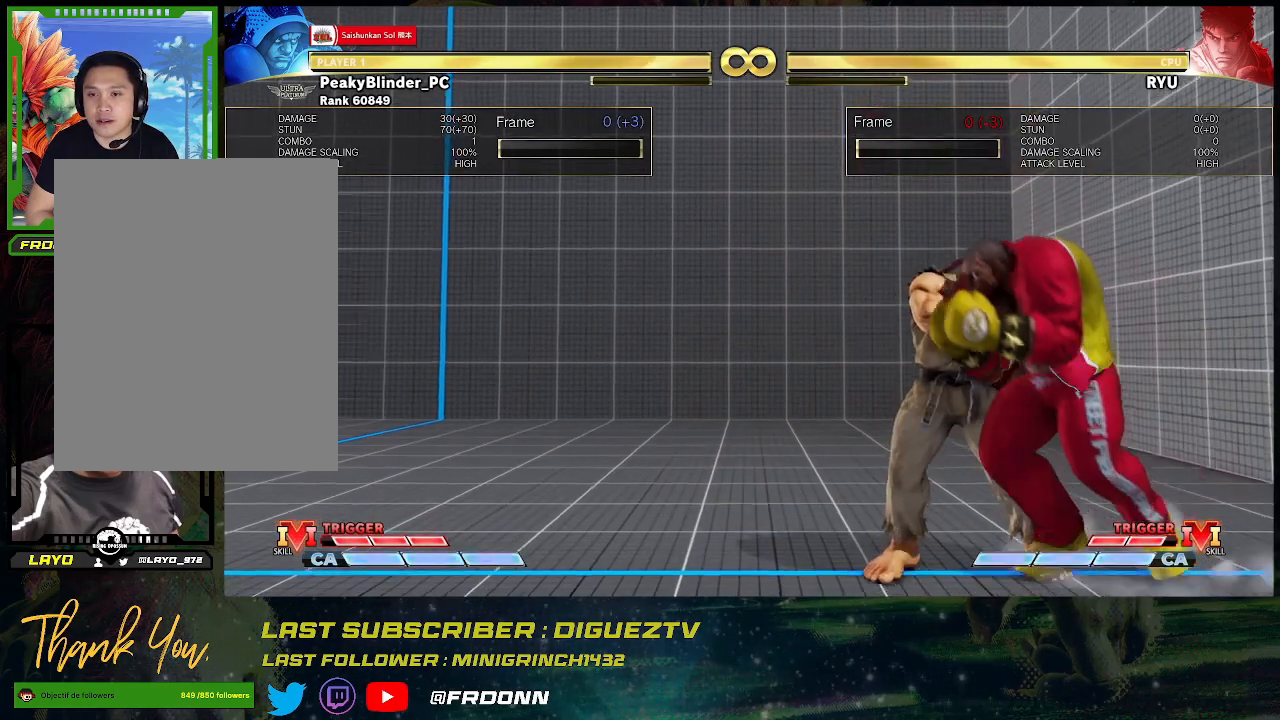
{"buttons": [], "left_stick": "center", "events": [[350, "left_stick", "center"]]}
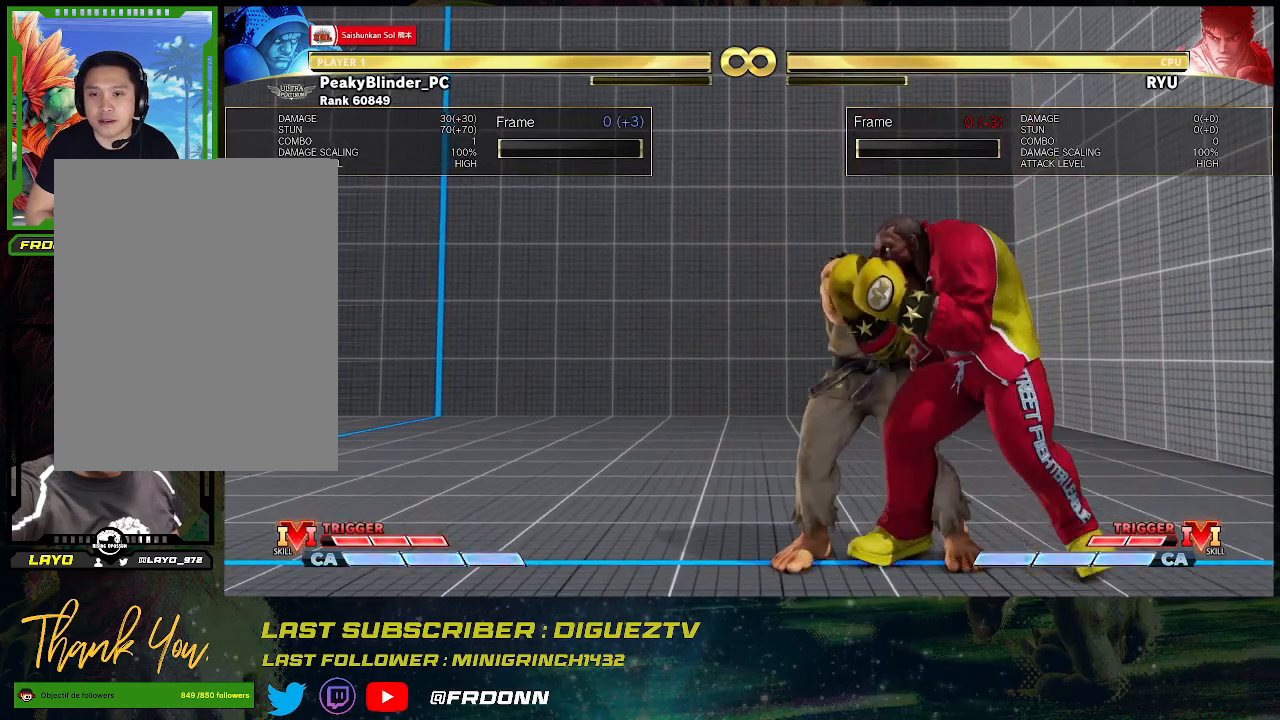
{"buttons": [], "left_stick": "down", "events": [[83, "left_stick", "down"]]}
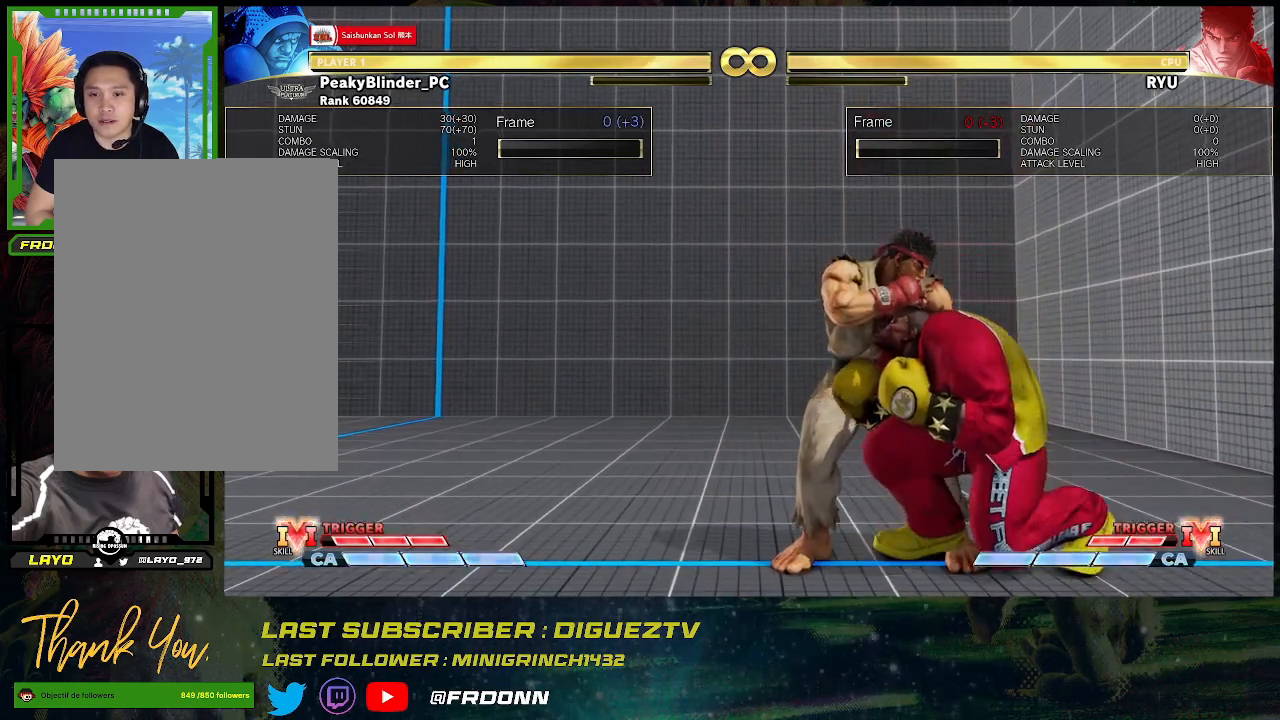
{"buttons": [], "left_stick": "down", "events": [[50, "CROSS", "down"], [133, "CROSS", "up"]]}
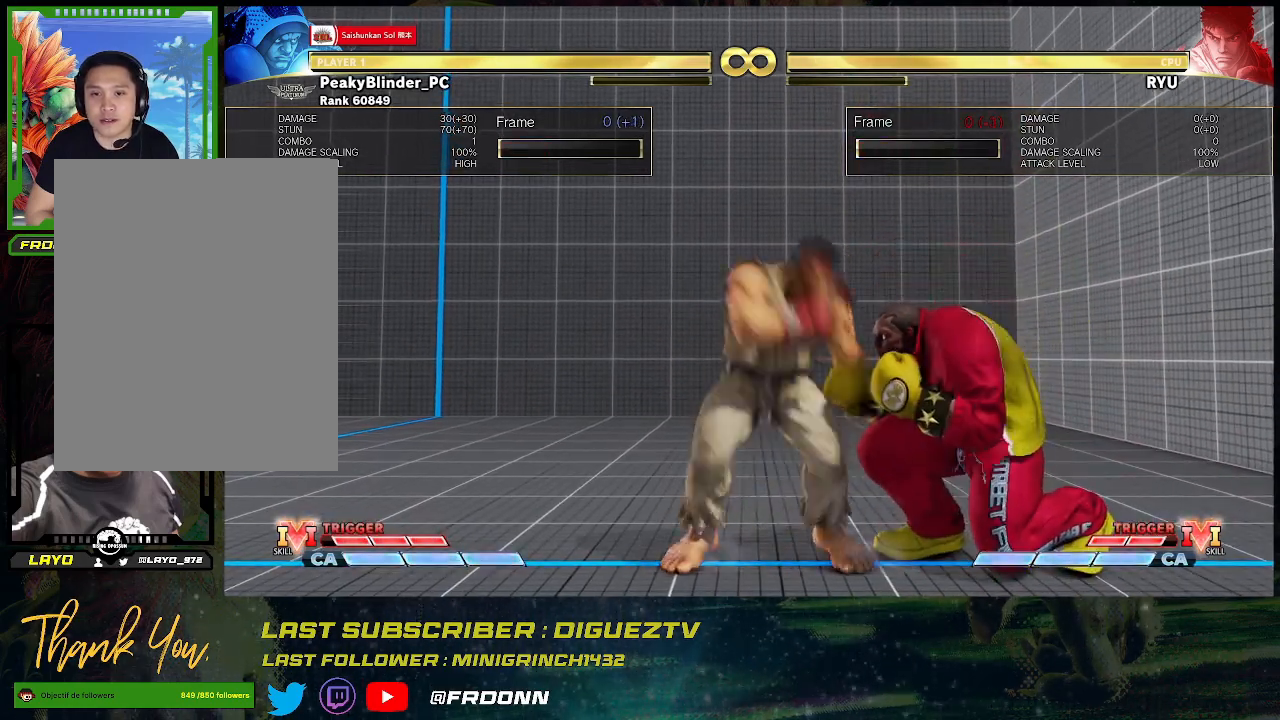
{"buttons": [], "left_stick": "down", "events": []}
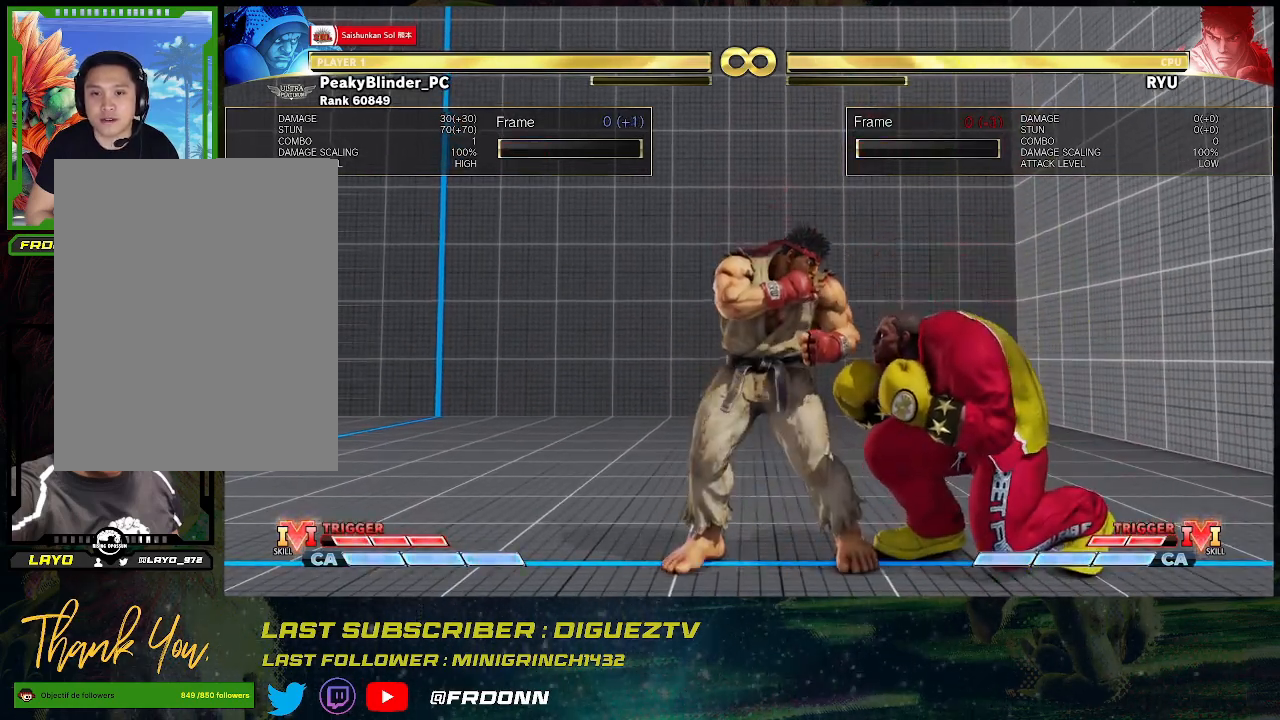
{"buttons": [], "left_stick": "down", "events": []}
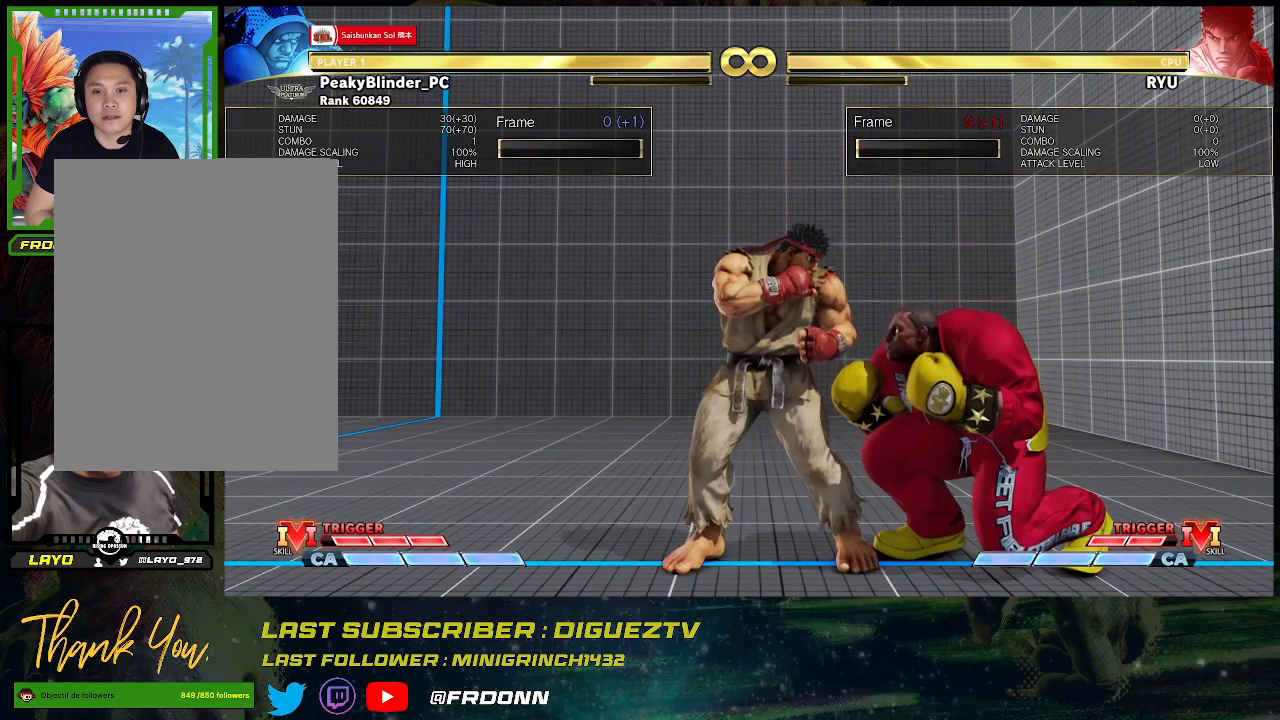
{"buttons": [], "left_stick": "down", "events": []}
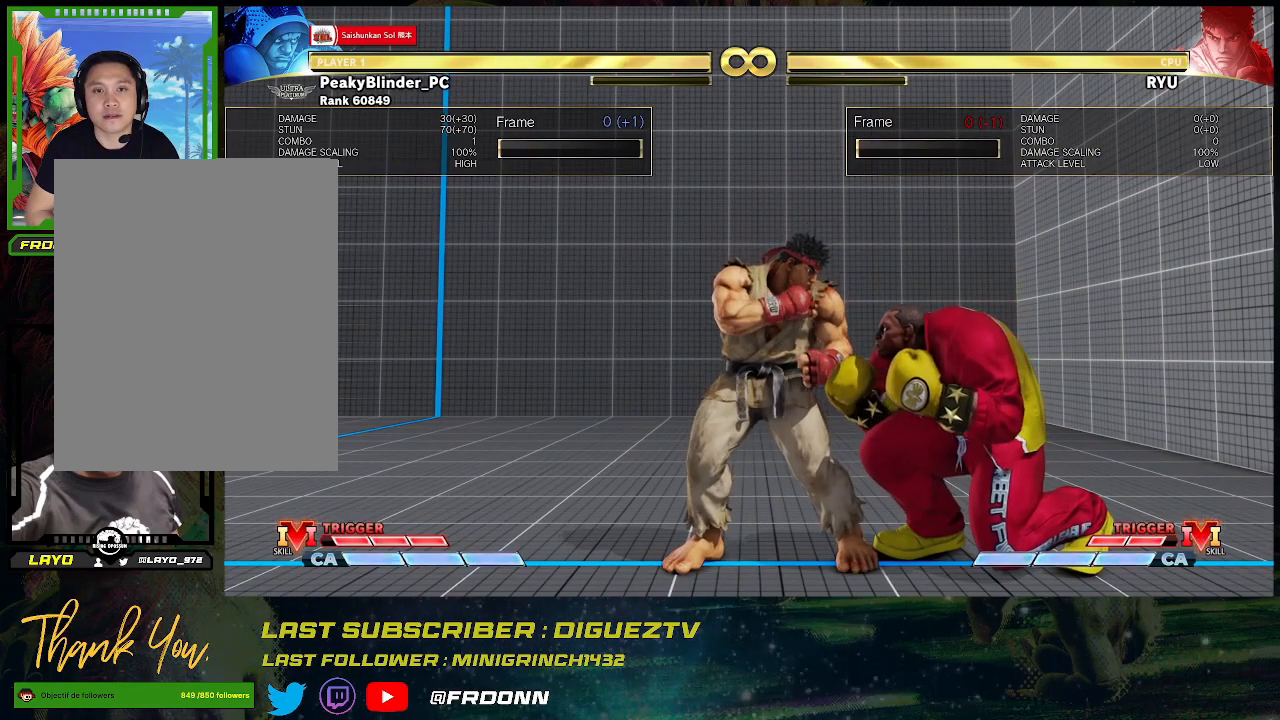
{"buttons": [], "left_stick": "down", "events": []}
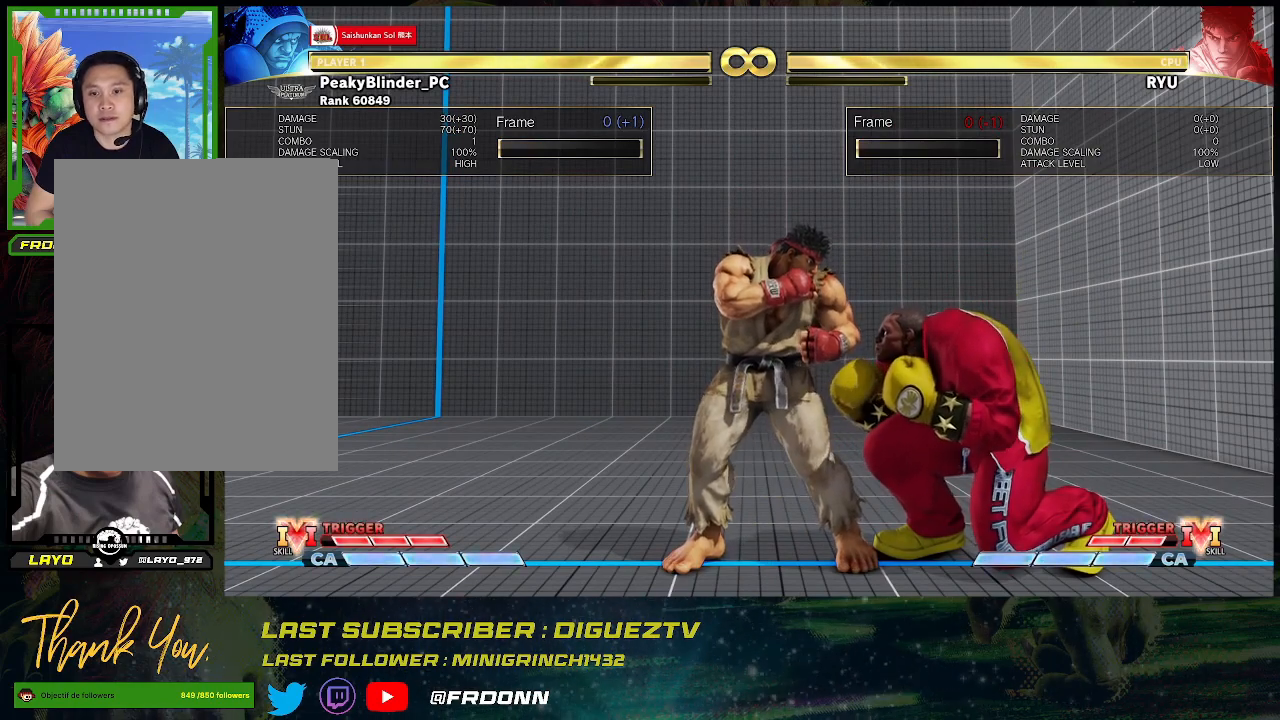
{"buttons": [], "left_stick": "down", "events": []}
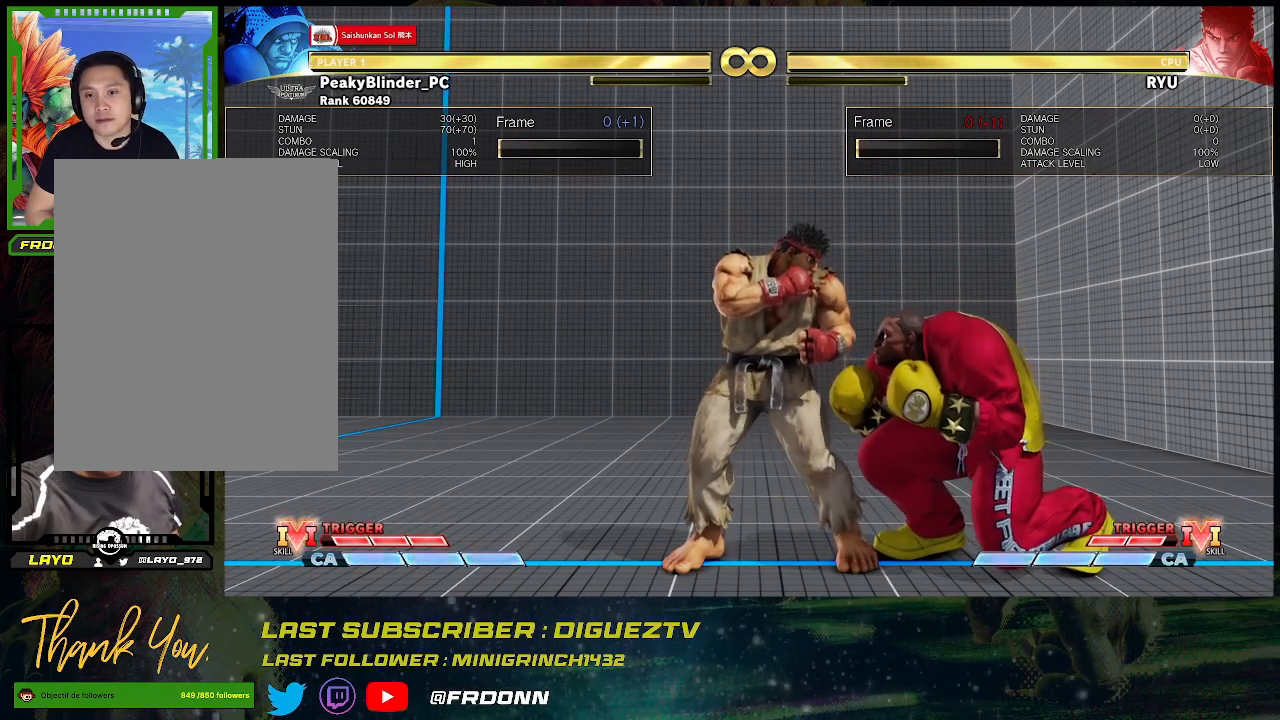
{"buttons": [], "left_stick": "down", "events": []}
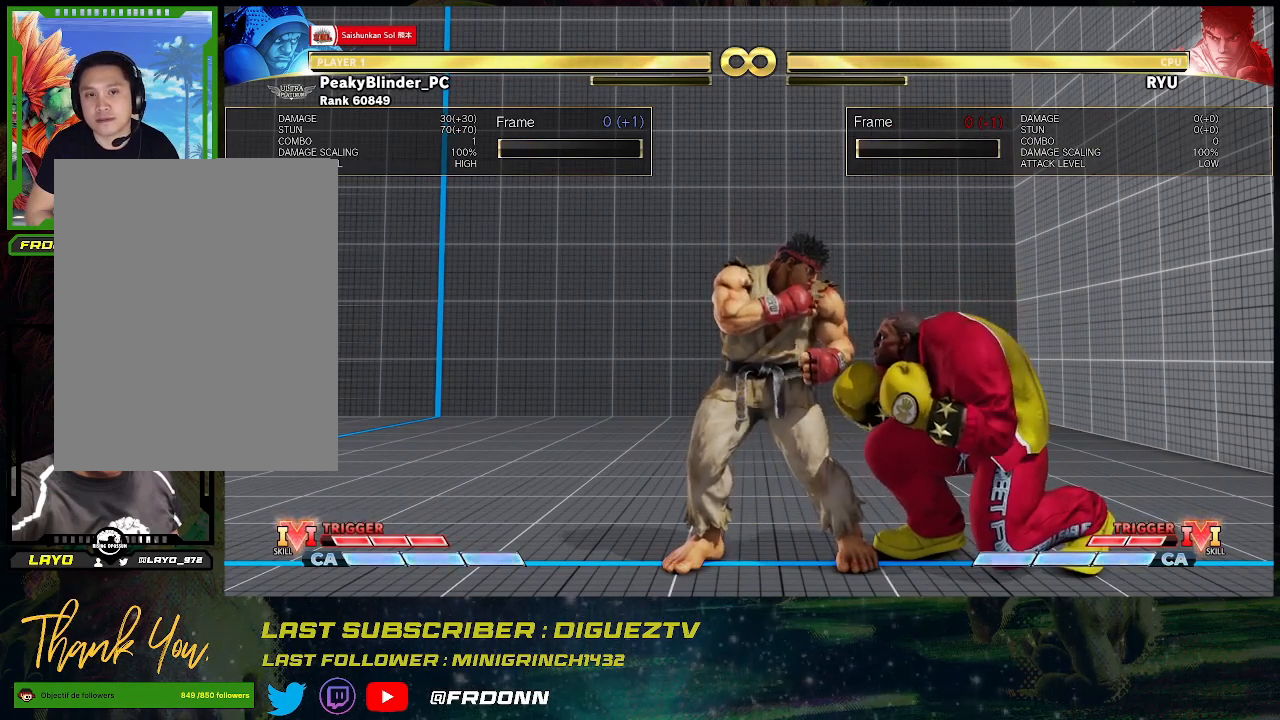
{"buttons": [], "left_stick": "down", "events": []}
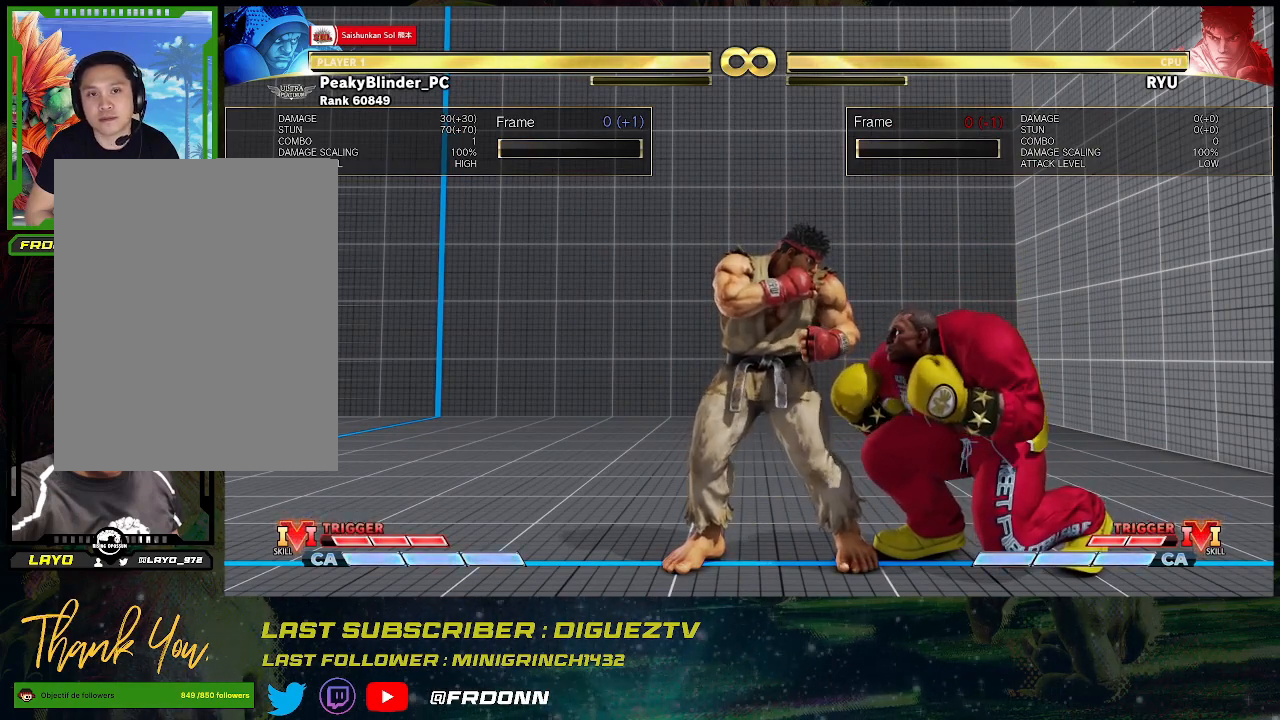
{"buttons": [], "left_stick": "down", "events": []}
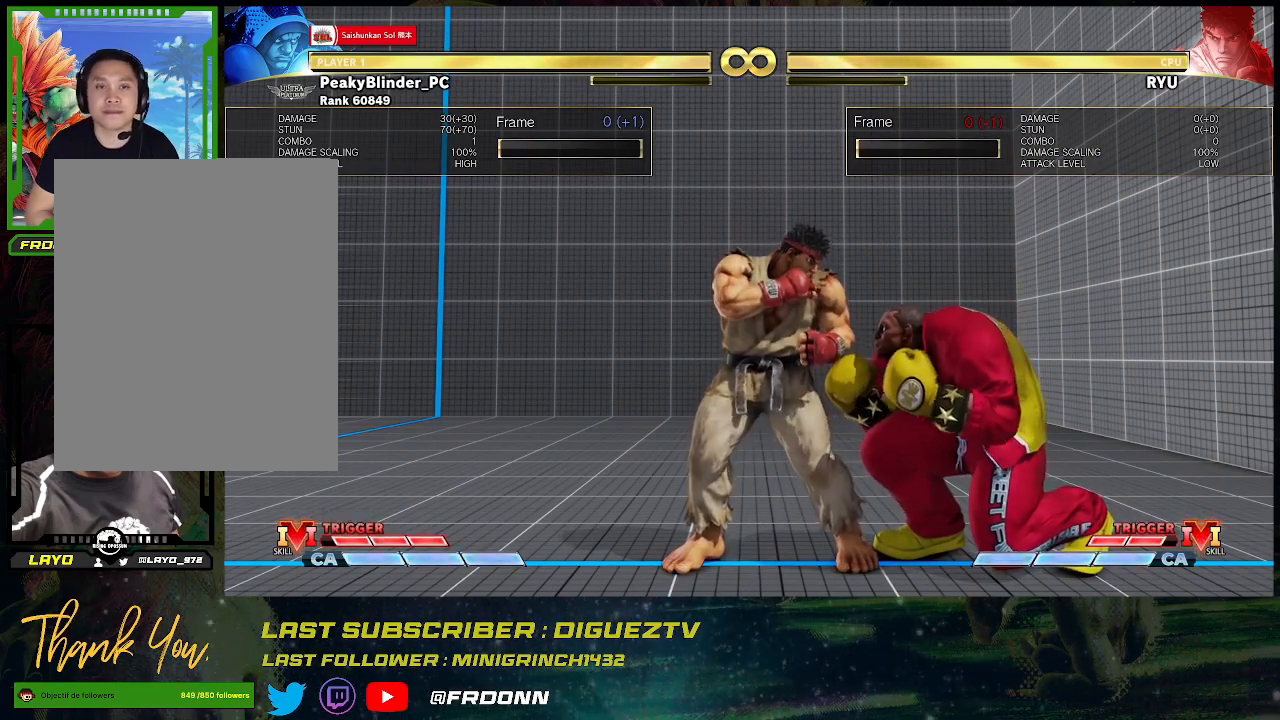
{"buttons": [], "left_stick": "down", "events": []}
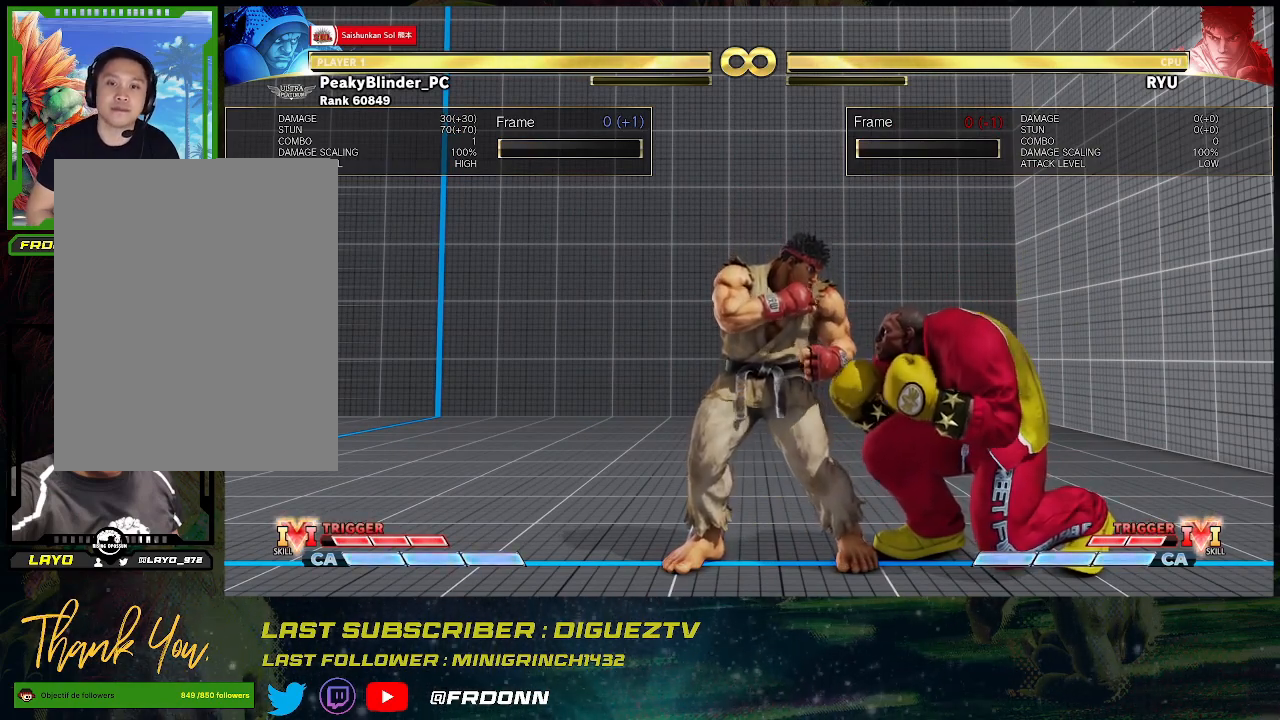
{"buttons": [], "left_stick": "down", "events": []}
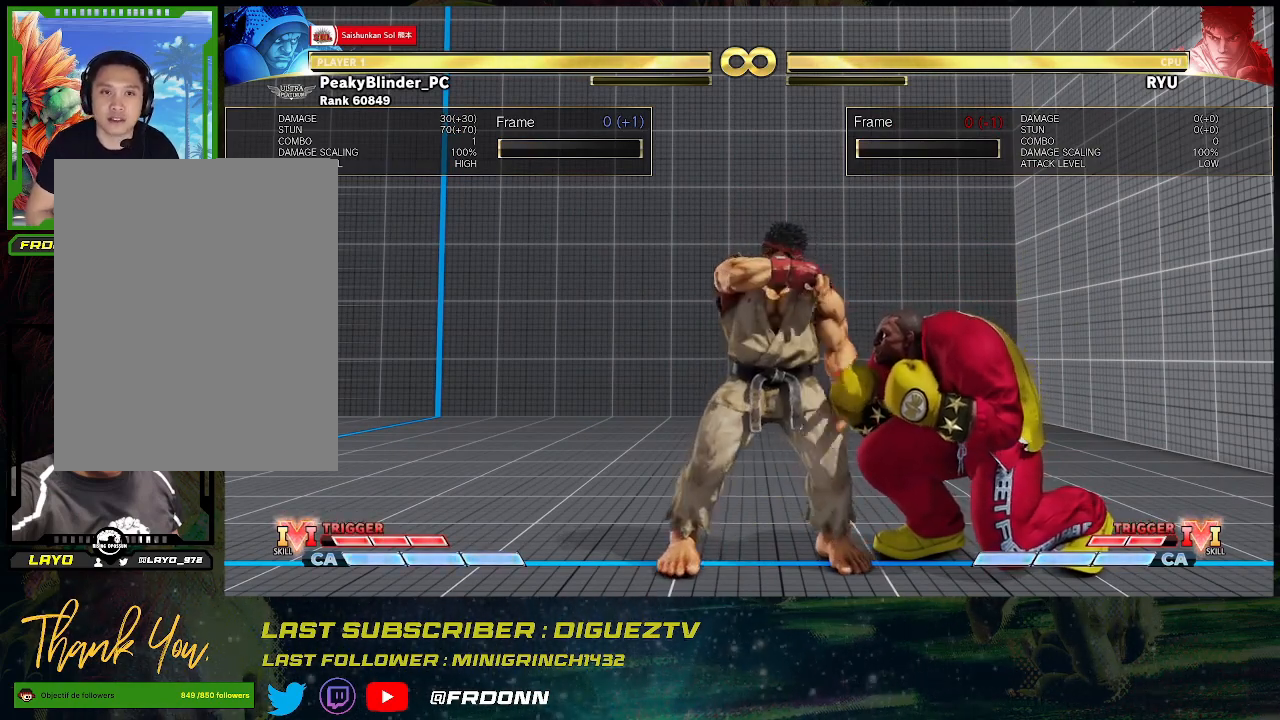
{"buttons": [], "left_stick": "down", "events": []}
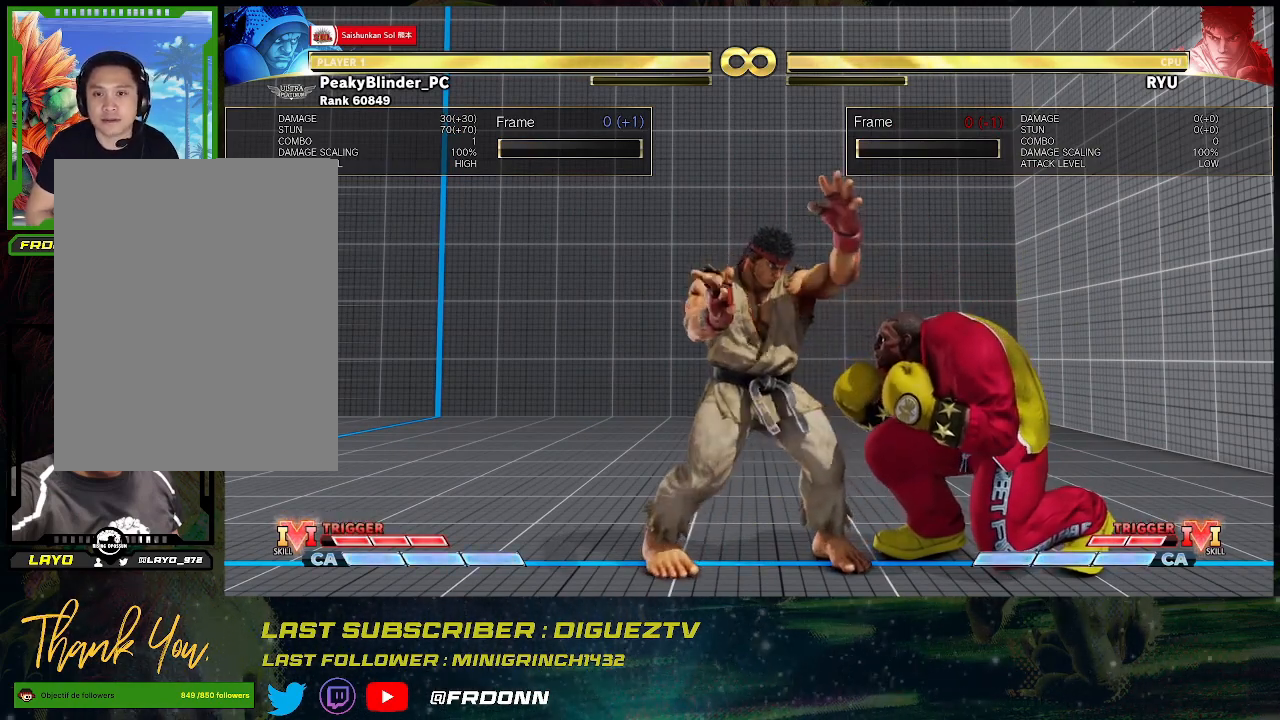
{"buttons": [], "left_stick": "center", "events": [[200, "left_stick", "center"]]}
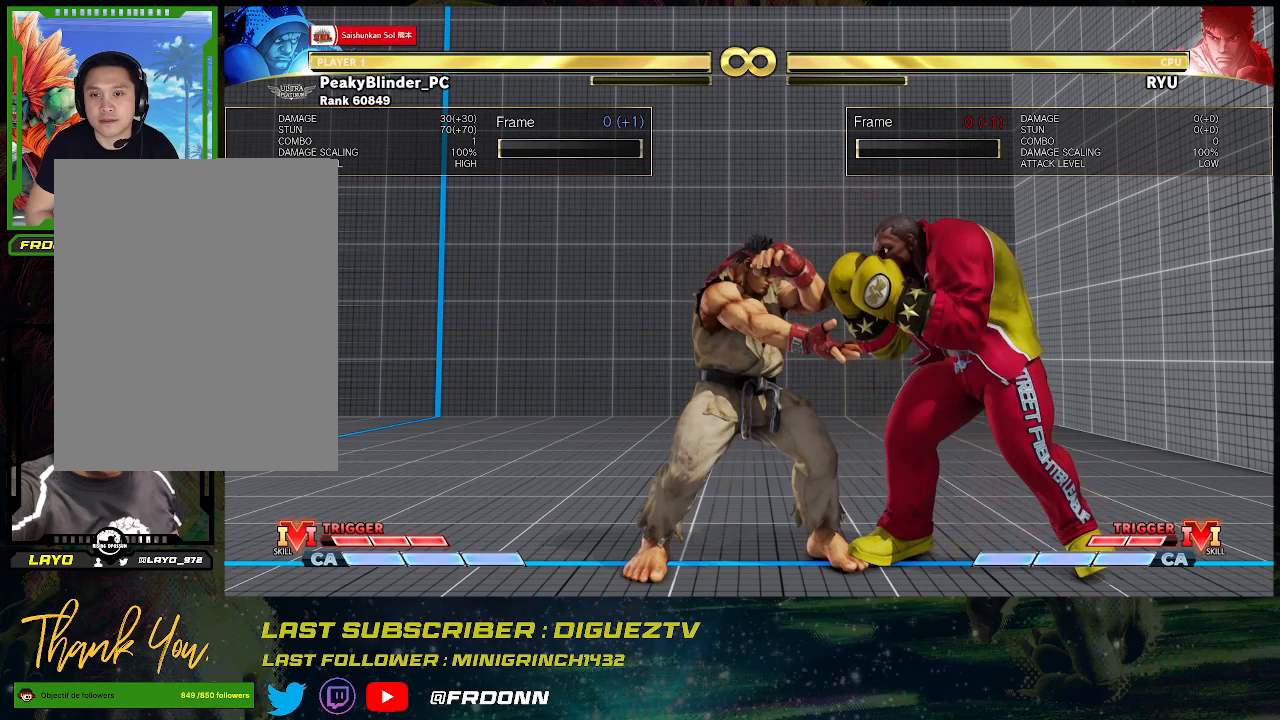
{"buttons": [], "left_stick": "center", "events": []}